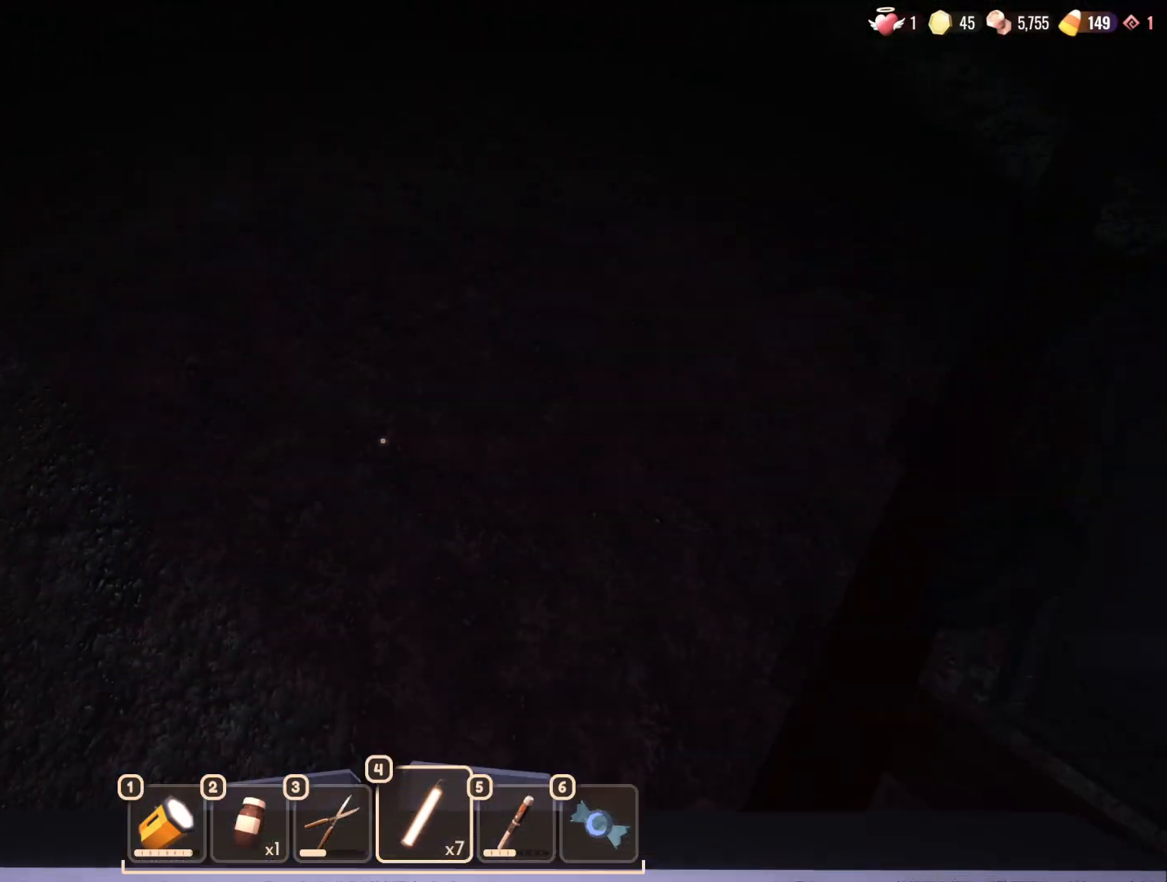
Gameplay with keyboard and mouse; each line is a JSON object with the keys and mouse buttons held at the frame after it. "events" lists presses ("down") and releases ("up") of "1", "2", "3", "4", "5", "a", "alt", "b", "c", "ctrl", "d", "e", "f", "g", "n", "q", "r", "s", "shift", "space", "t", "tab", "v", "w", "x", "z", "mouse_left", "mouse_wheel", "mouse_right", "mouse_mb4" and "mouse_mb5" between this image and that frame as [ms after this image, input, new state], when the widget could be followed in between. "mouse_left", "mouse_wheel", "mouse_right", "mouse_mb4", "mouse_mb5" = the "left", "wheel", "right", "mb4", "mb5" buttons of the "mouse" list. No other keys are recorded. "wheel" means that the mouse wheel is clicked or scrolled. Mouse movement is not recorded.
{"keys": ["d", "s"], "mouse": [], "events": [[250, "s", "down"], [383, "d", "down"]]}
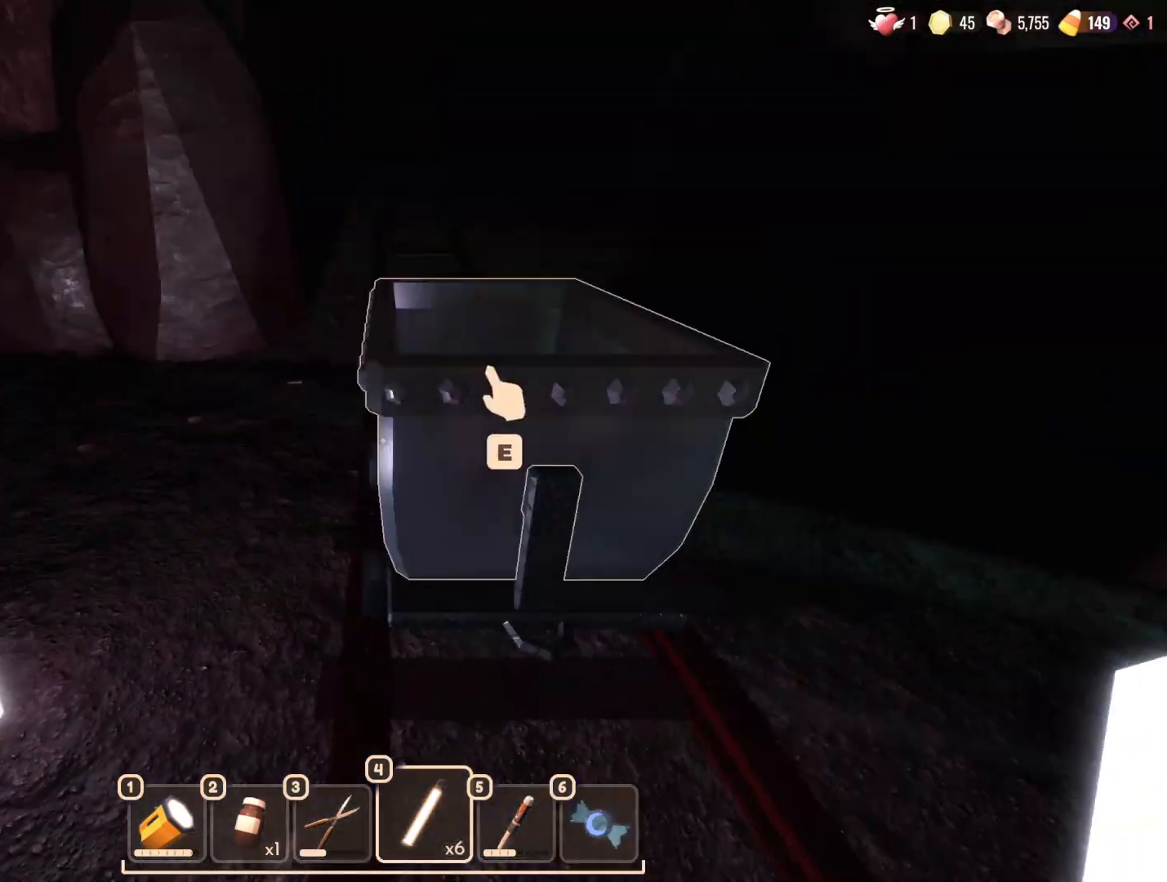
{"keys": ["w"], "mouse": [], "events": [[33, "s", "up"], [167, "w", "down"], [450, "d", "up"]]}
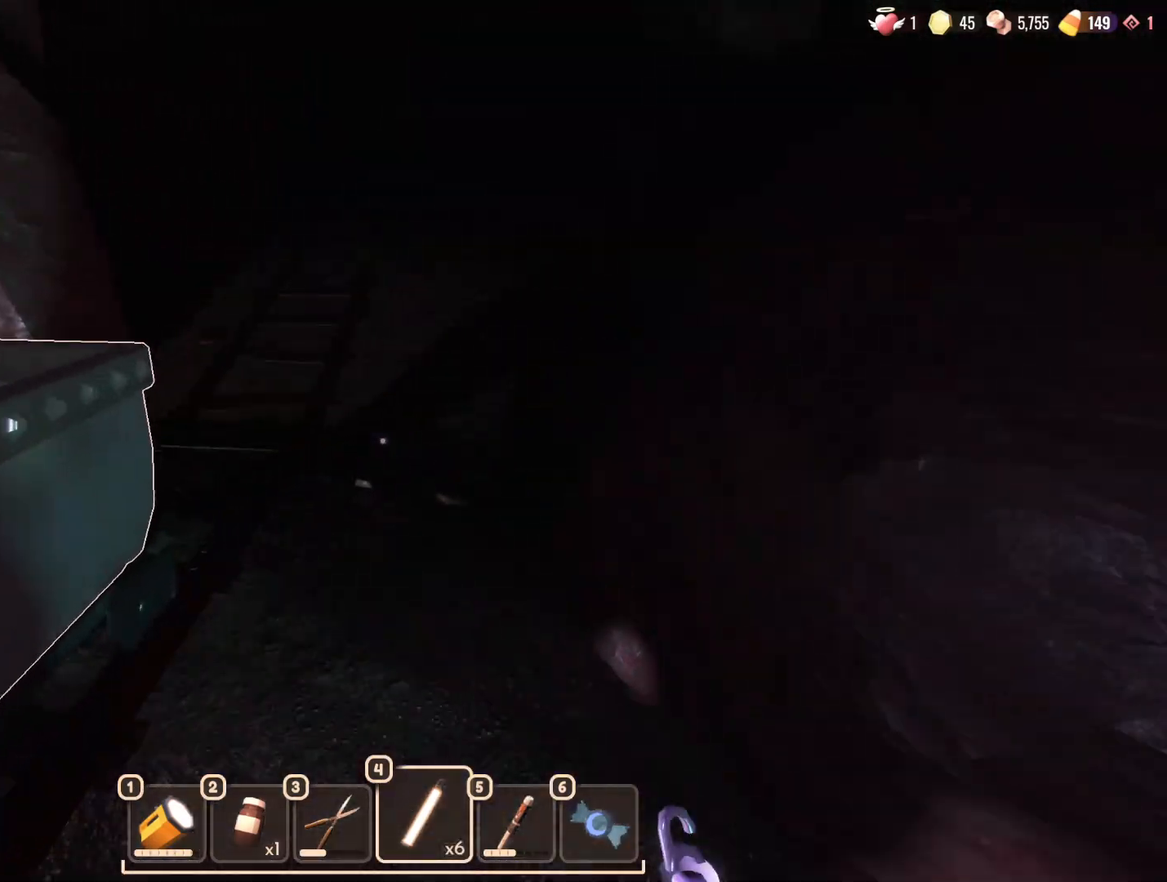
{"keys": ["d"], "mouse": [], "events": [[183, "d", "down"], [383, "w", "up"]]}
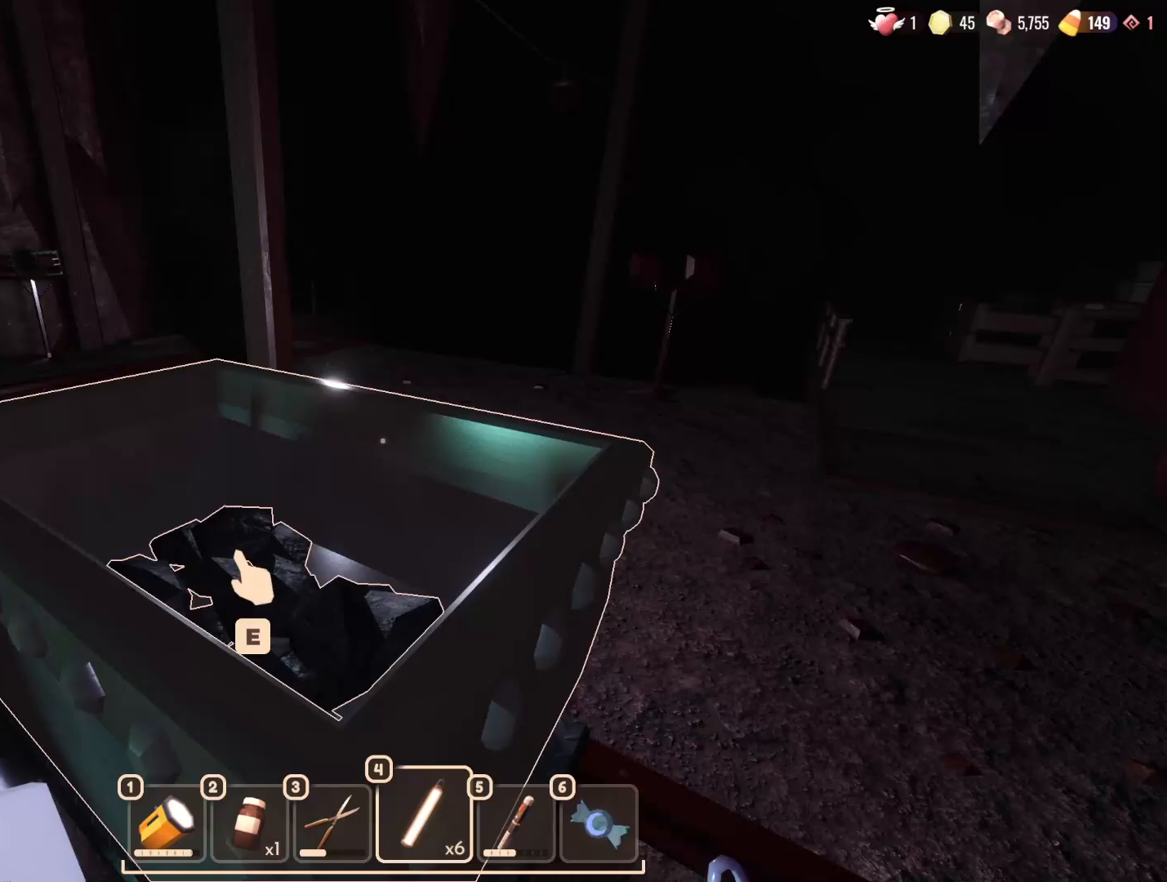
{"keys": [], "mouse": [], "events": [[300, "d", "up"]]}
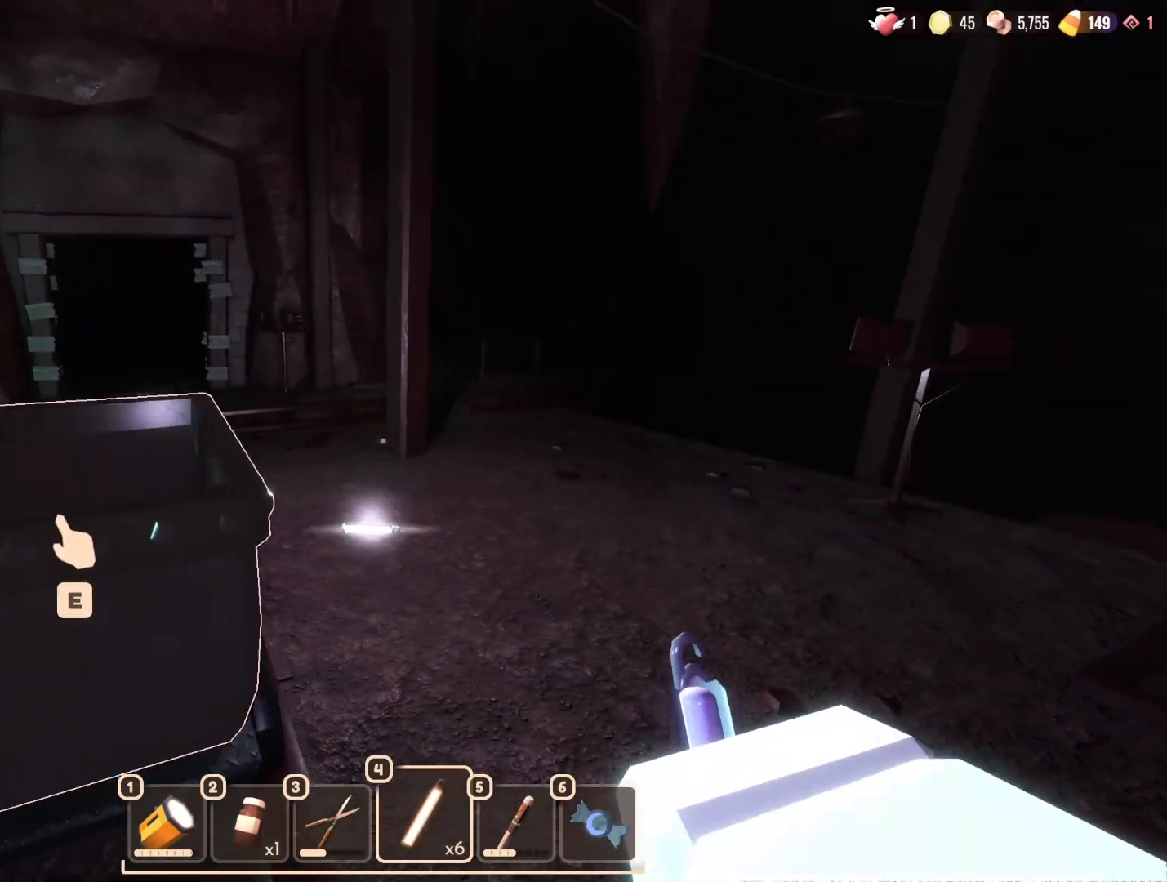
{"keys": ["w"], "mouse": [], "events": [[117, "w", "down"]]}
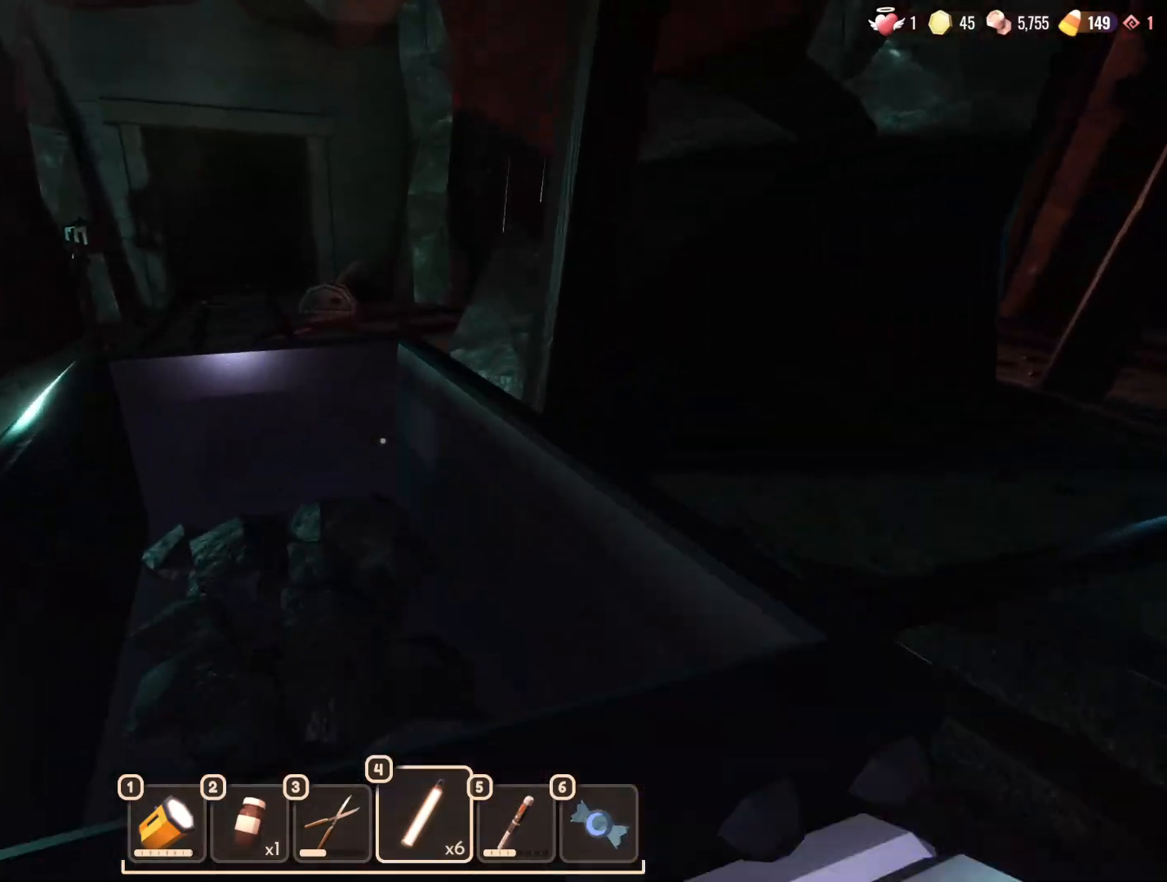
{"keys": ["e", "w"], "mouse": [], "events": [[33, "a", "down"], [83, "e", "down"], [183, "e", "up"], [267, "e", "down"], [317, "a", "up"], [367, "e", "up"], [450, "e", "down"]]}
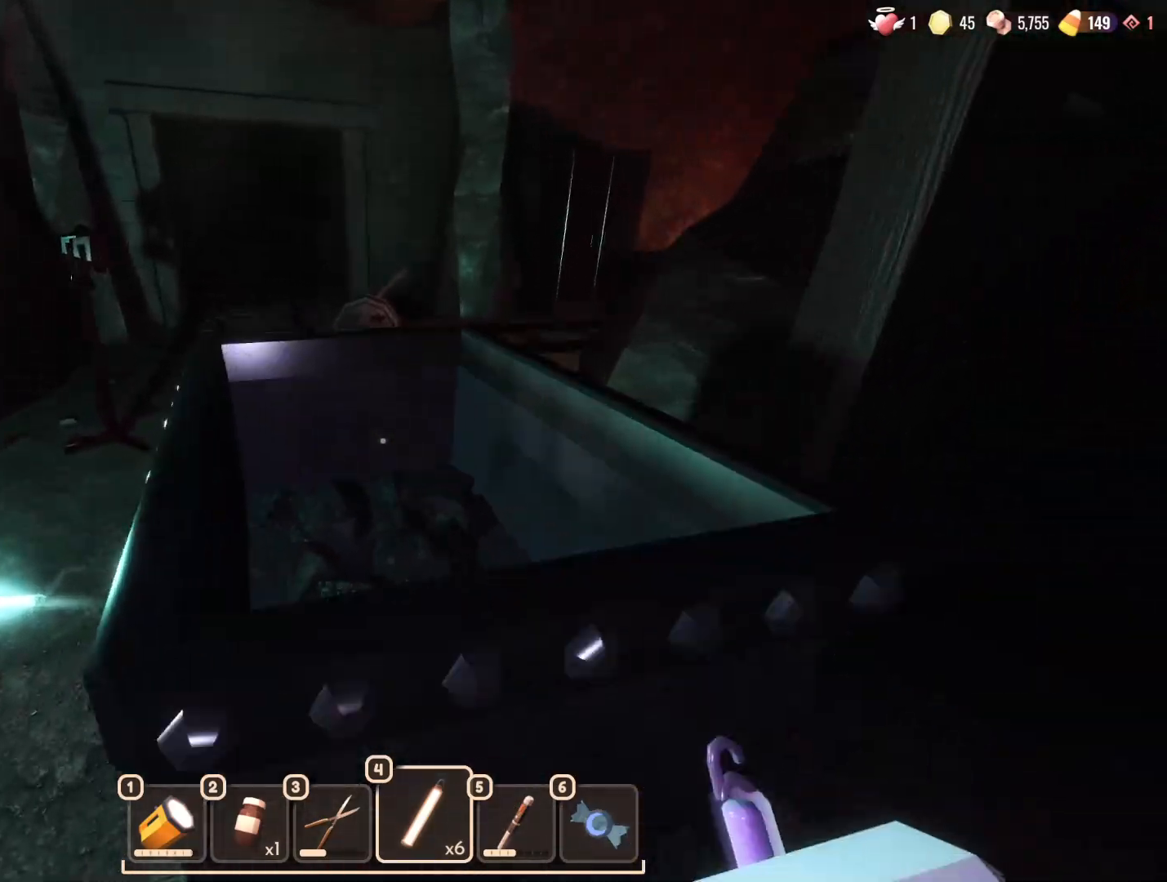
{"keys": ["e", "w"], "mouse": [], "events": [[50, "e", "up"], [150, "e", "down"], [200, "e", "up"], [283, "e", "down"], [383, "e", "up"], [483, "e", "down"]]}
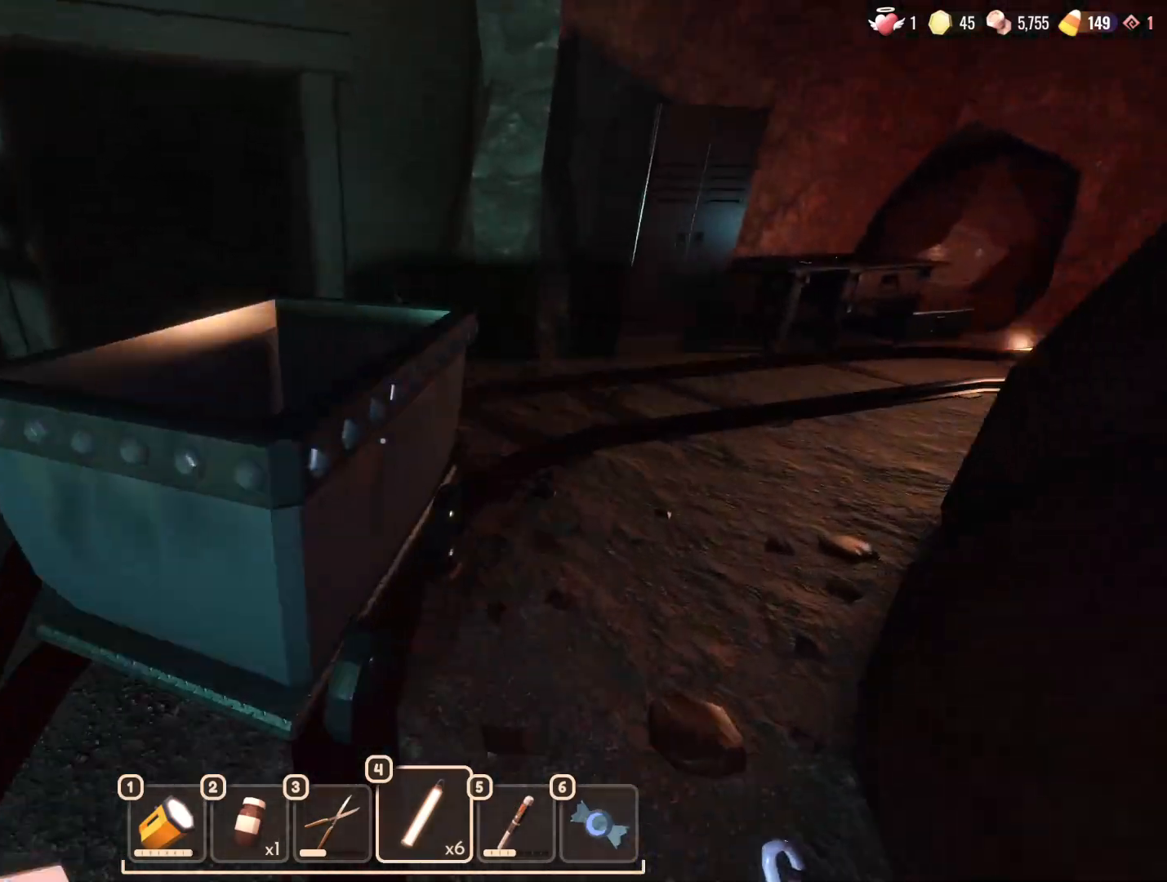
{"keys": ["w"], "mouse": [], "events": [[17, "e", "up"], [117, "e", "down"], [167, "e", "up"], [250, "e", "down"], [300, "e", "up"], [400, "e", "down"], [483, "e", "up"]]}
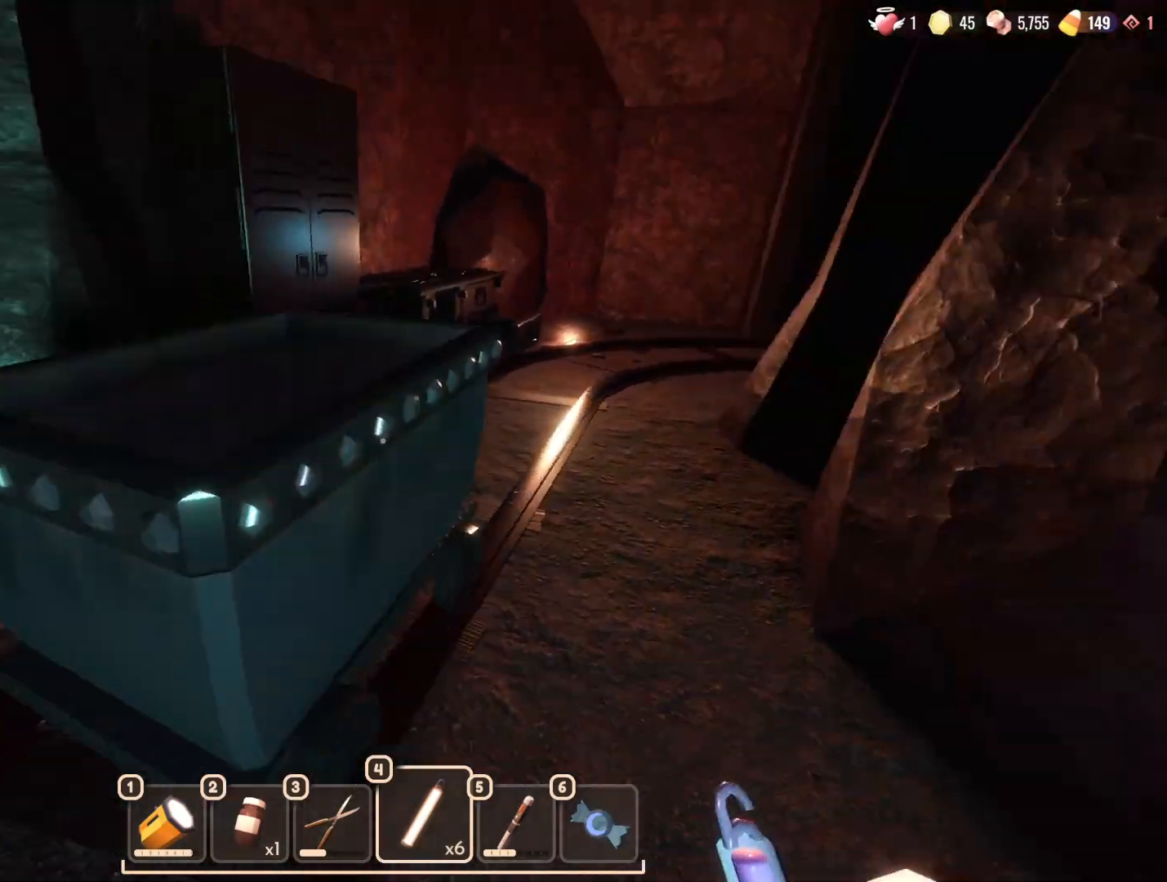
{"keys": ["w"], "mouse": [], "events": [[33, "e", "down"], [133, "e", "up"], [217, "e", "down"], [267, "e", "up"], [367, "e", "down"], [450, "e", "up"]]}
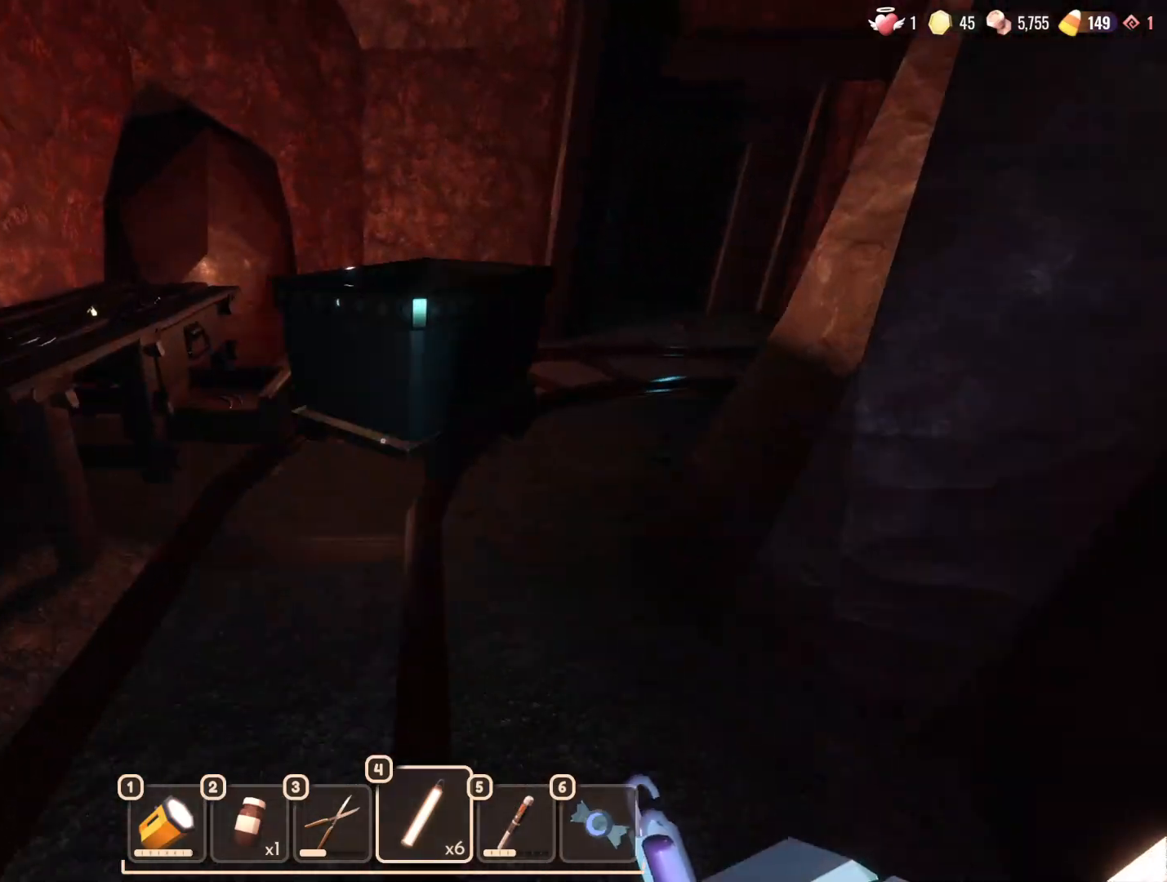
{"keys": ["w"], "mouse": [], "events": []}
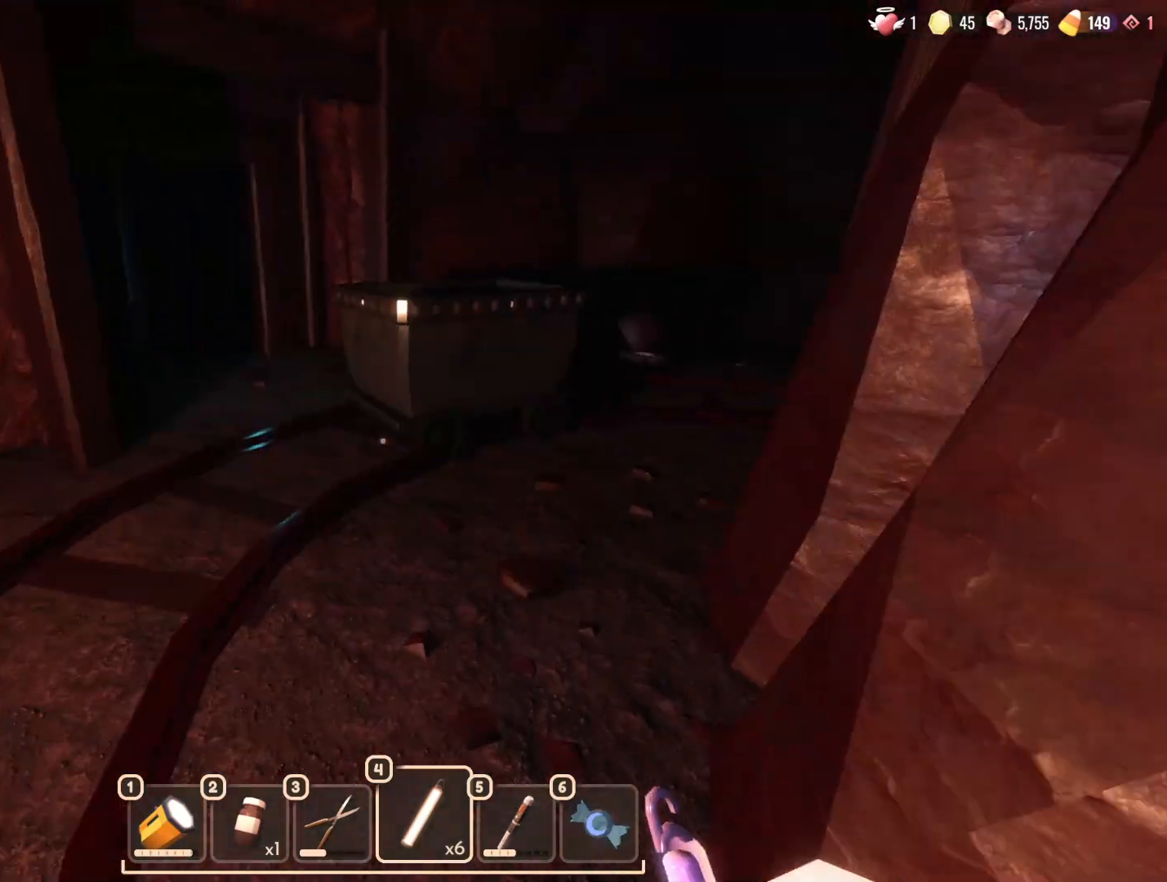
{"keys": ["w"], "mouse": [], "events": [[17, "a", "down"], [250, "a", "up"]]}
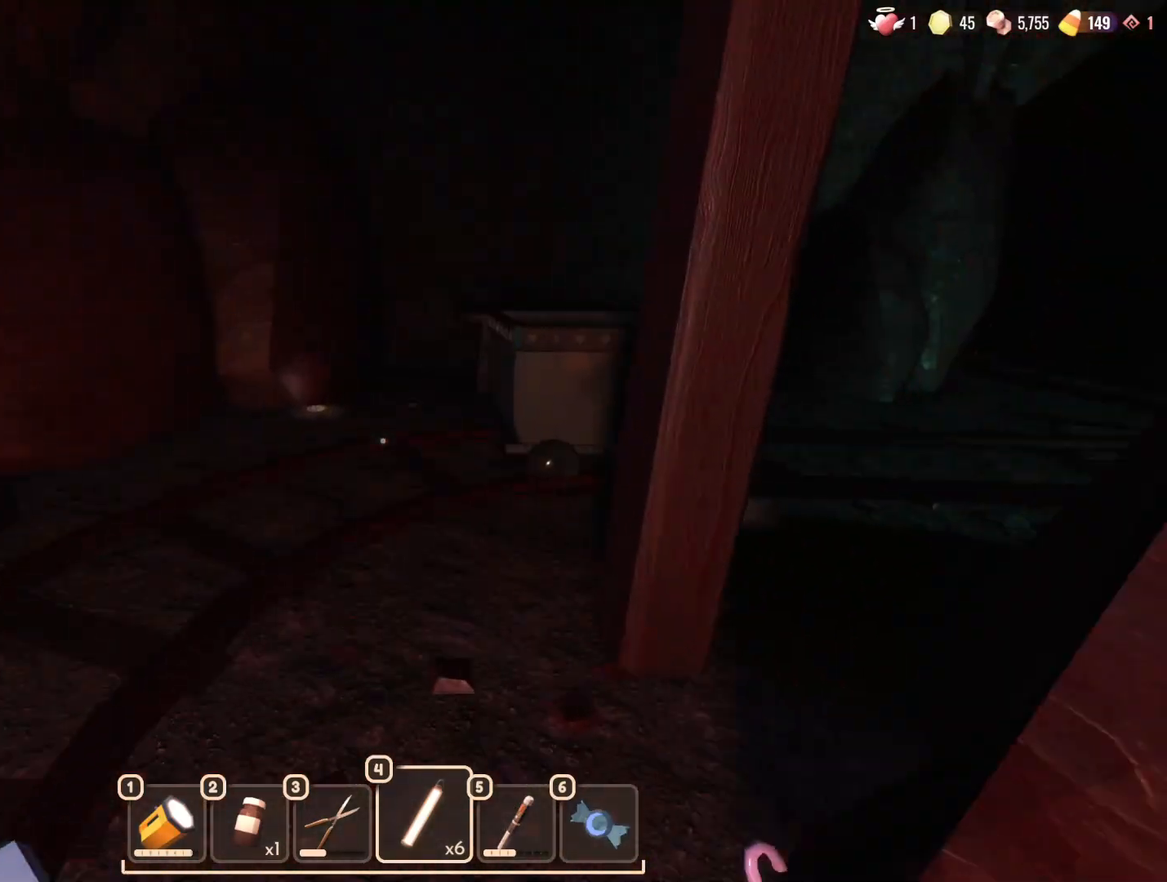
{"keys": ["a", "w"], "mouse": [], "events": [[317, "a", "down"]]}
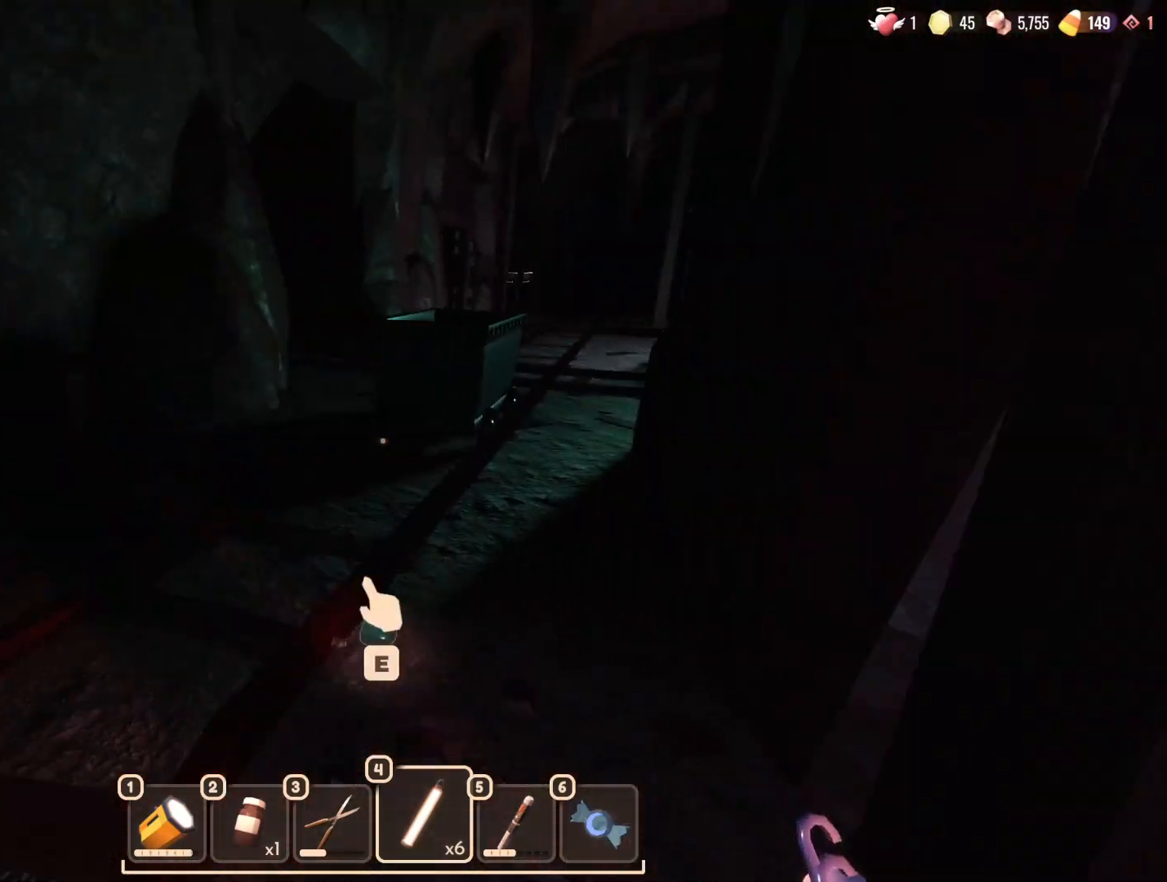
{"keys": ["w"], "mouse": [], "events": [[50, "a", "up"]]}
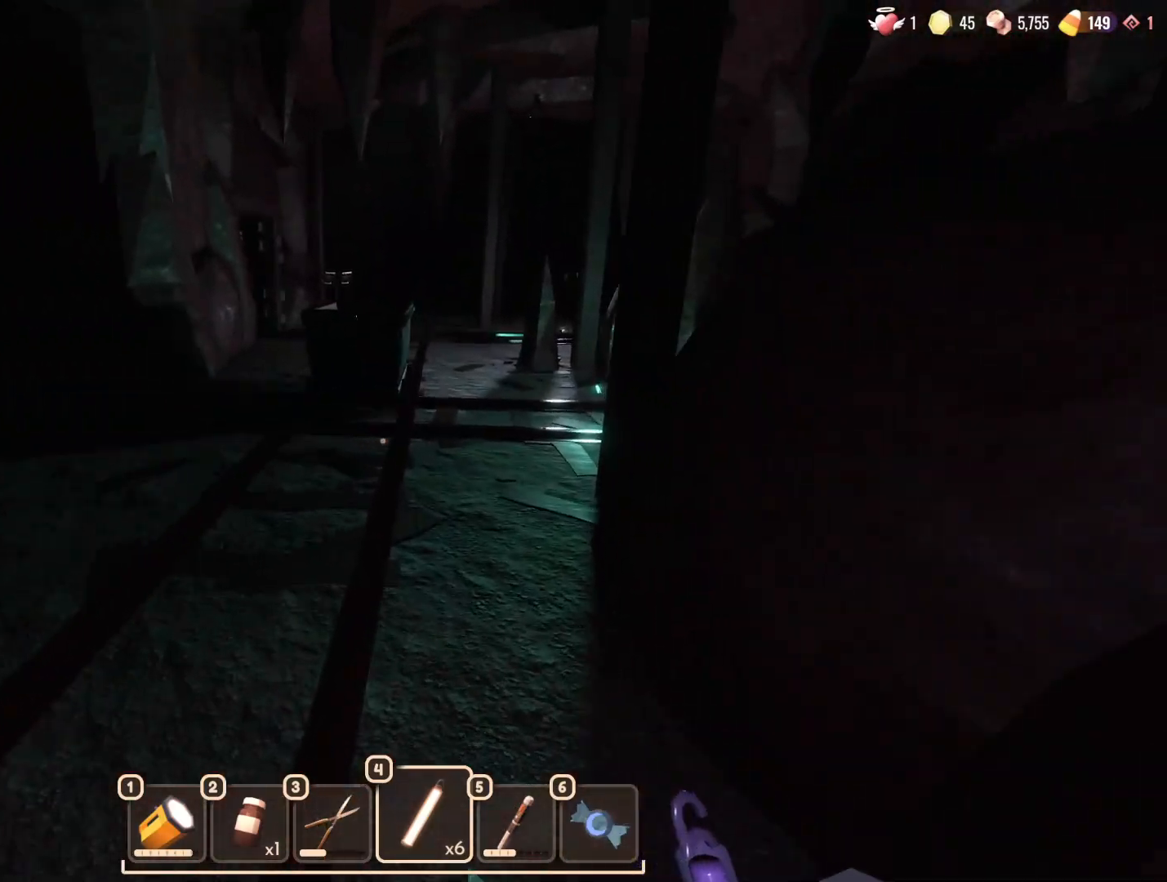
{"keys": ["w"], "mouse": [], "events": []}
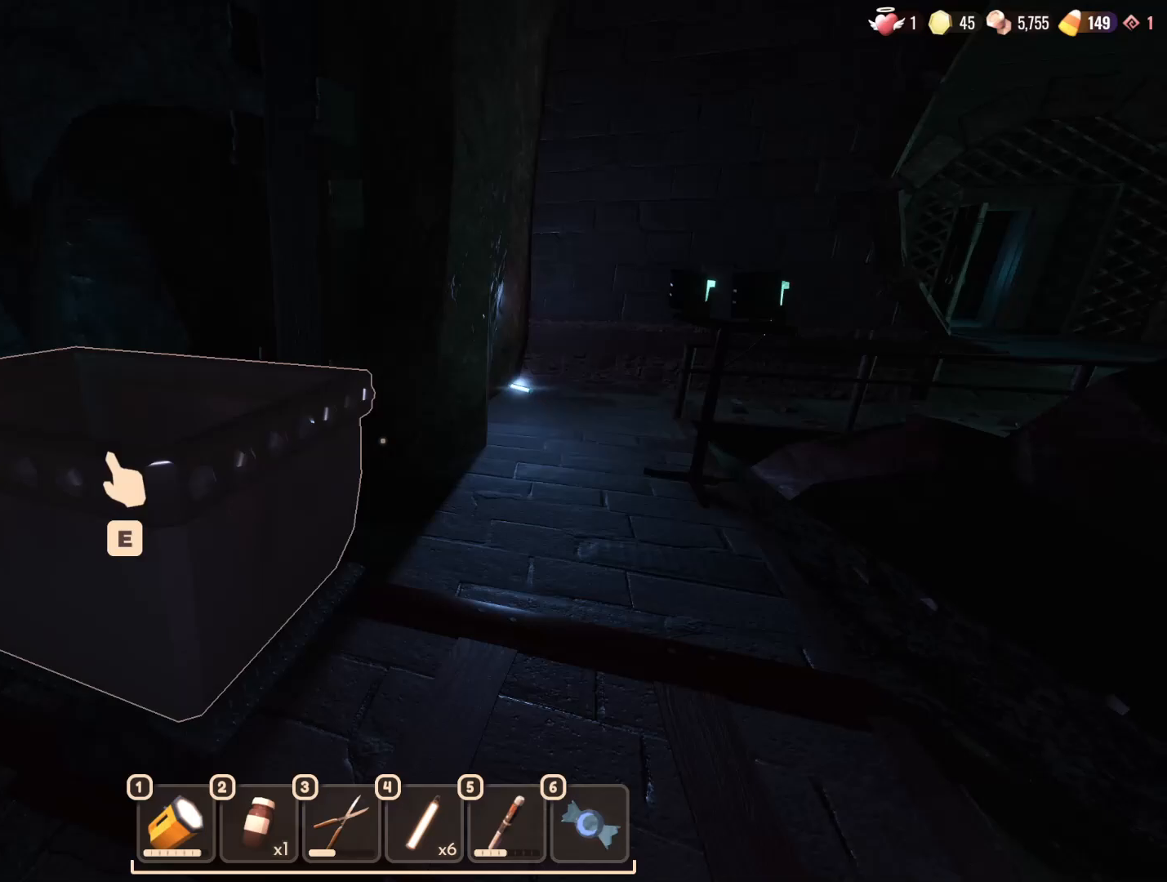
{"keys": ["w"], "mouse": [], "events": [[100, "e", "down"], [150, "e", "up"], [150, "w", "up"], [233, "d", "down"], [417, "w", "down"], [467, "d", "up"]]}
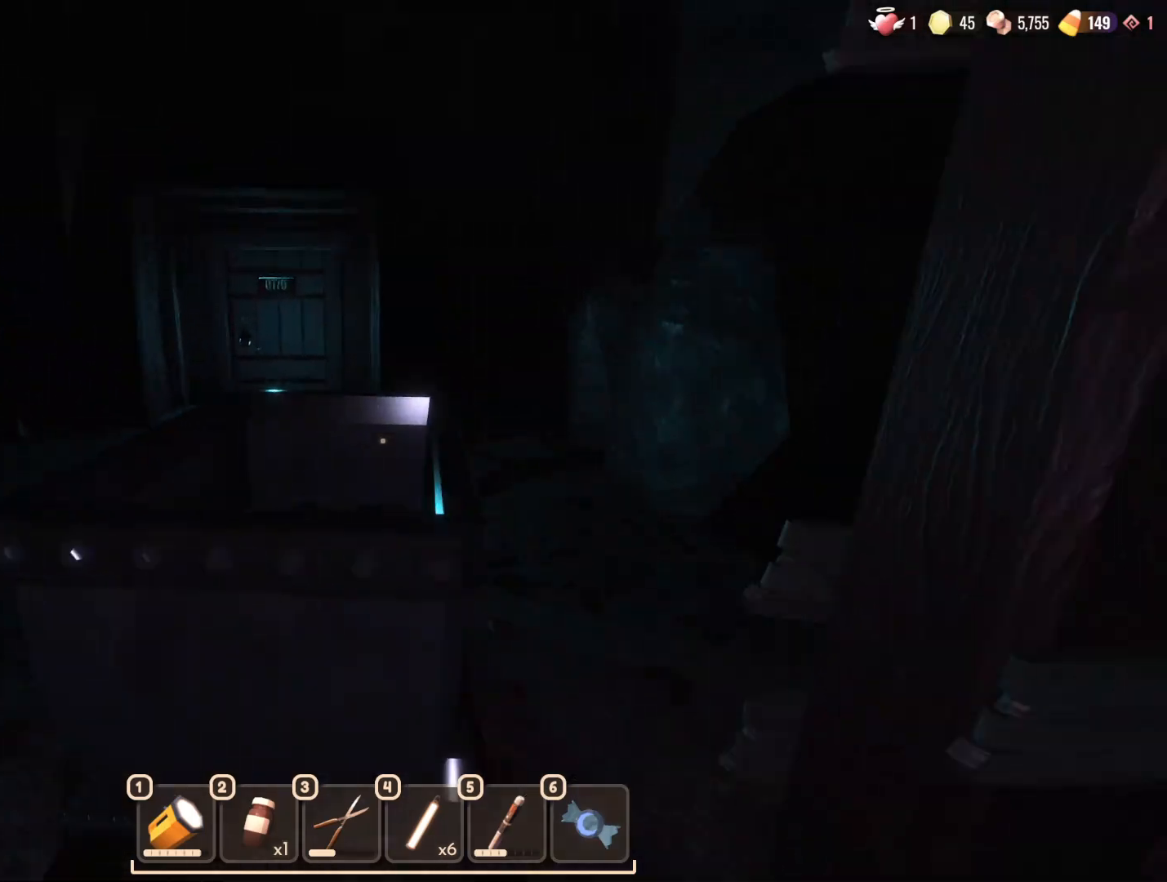
{"keys": ["w"], "mouse": [], "events": [[250, "a", "down"], [483, "a", "up"]]}
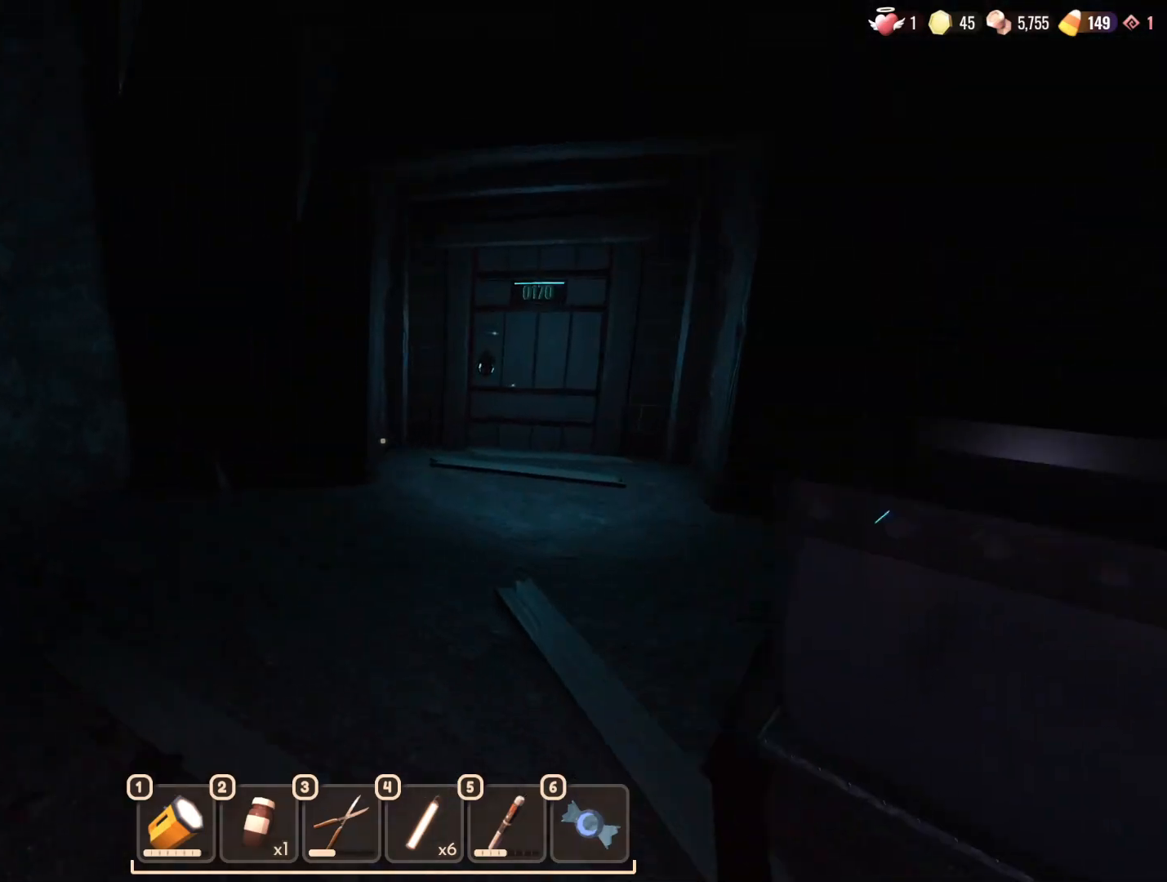
{"keys": ["w"], "mouse": [], "events": []}
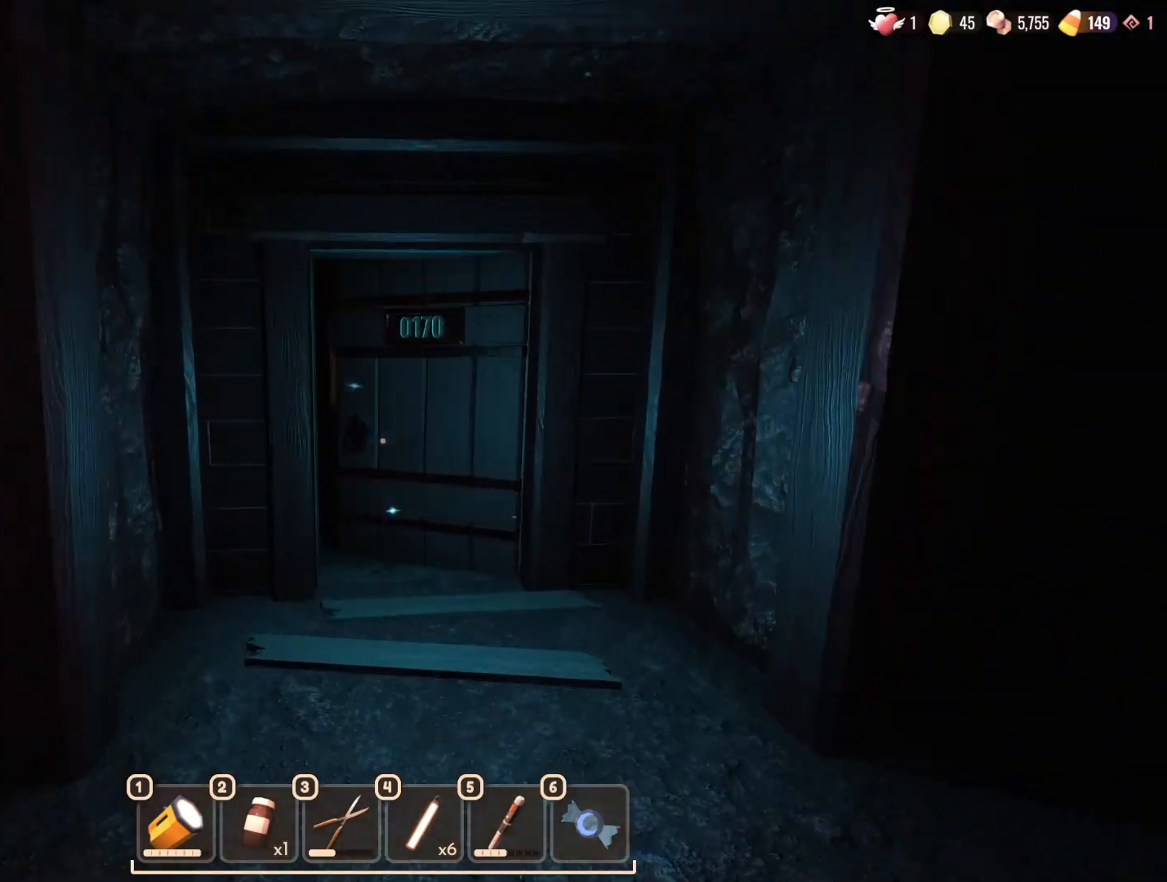
{"keys": ["w"], "mouse": [], "events": []}
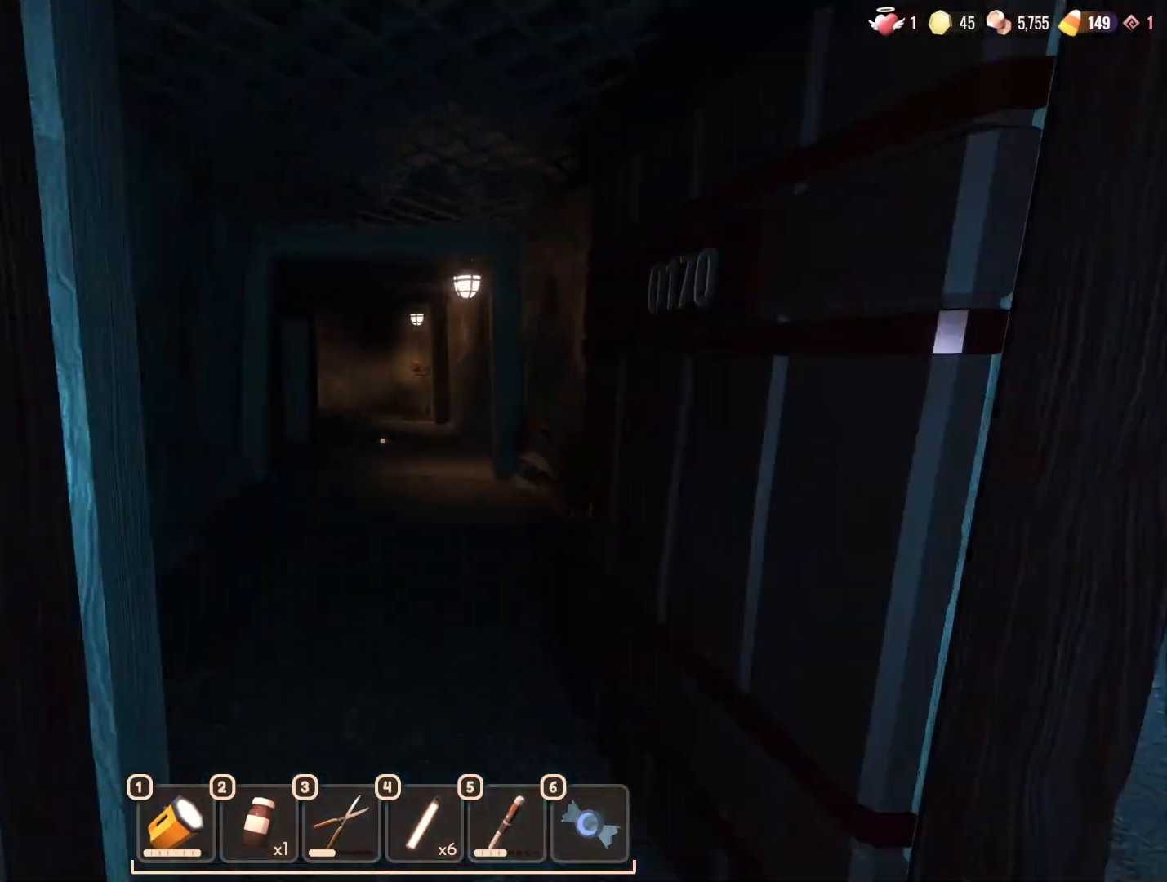
{"keys": [], "mouse": [], "events": [[83, "w", "up"]]}
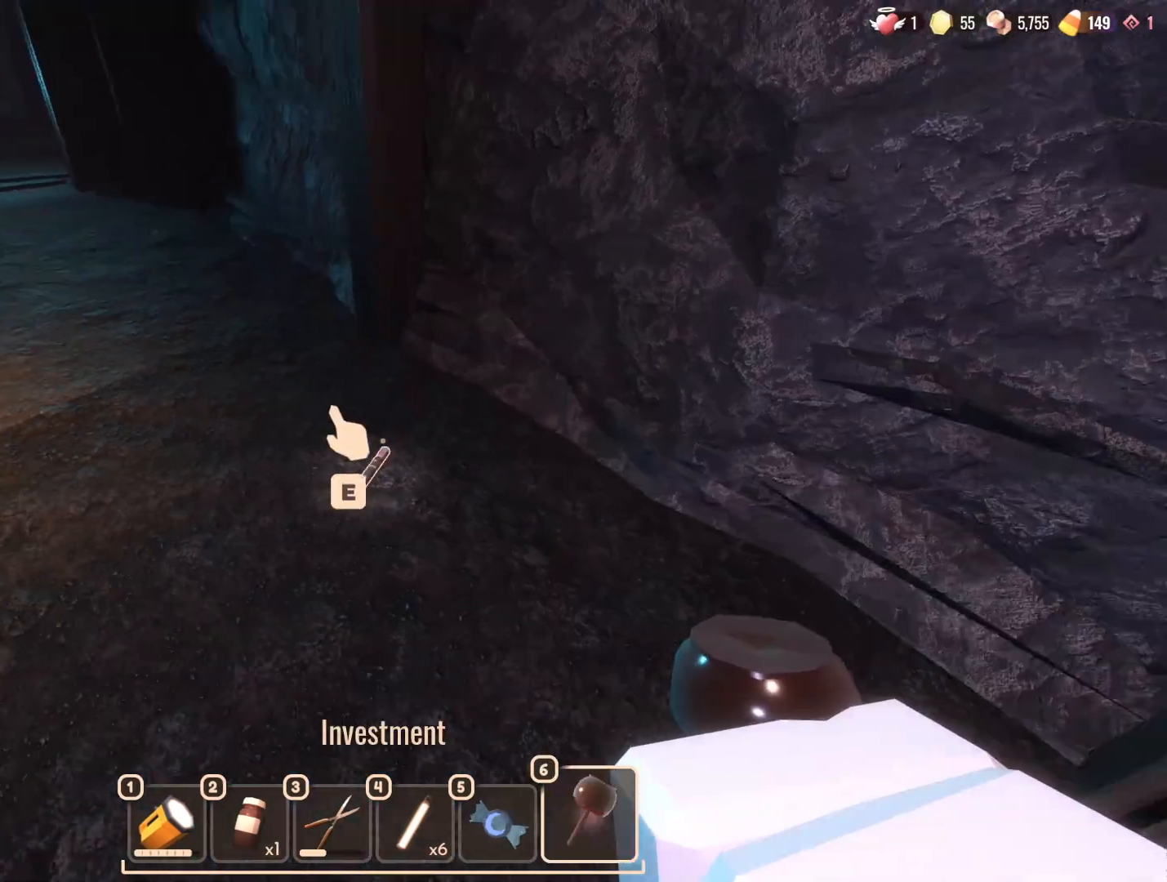
{"keys": [], "mouse": [], "events": [[83, "mouse_left", "down"], [183, "mouse_left", "up"]]}
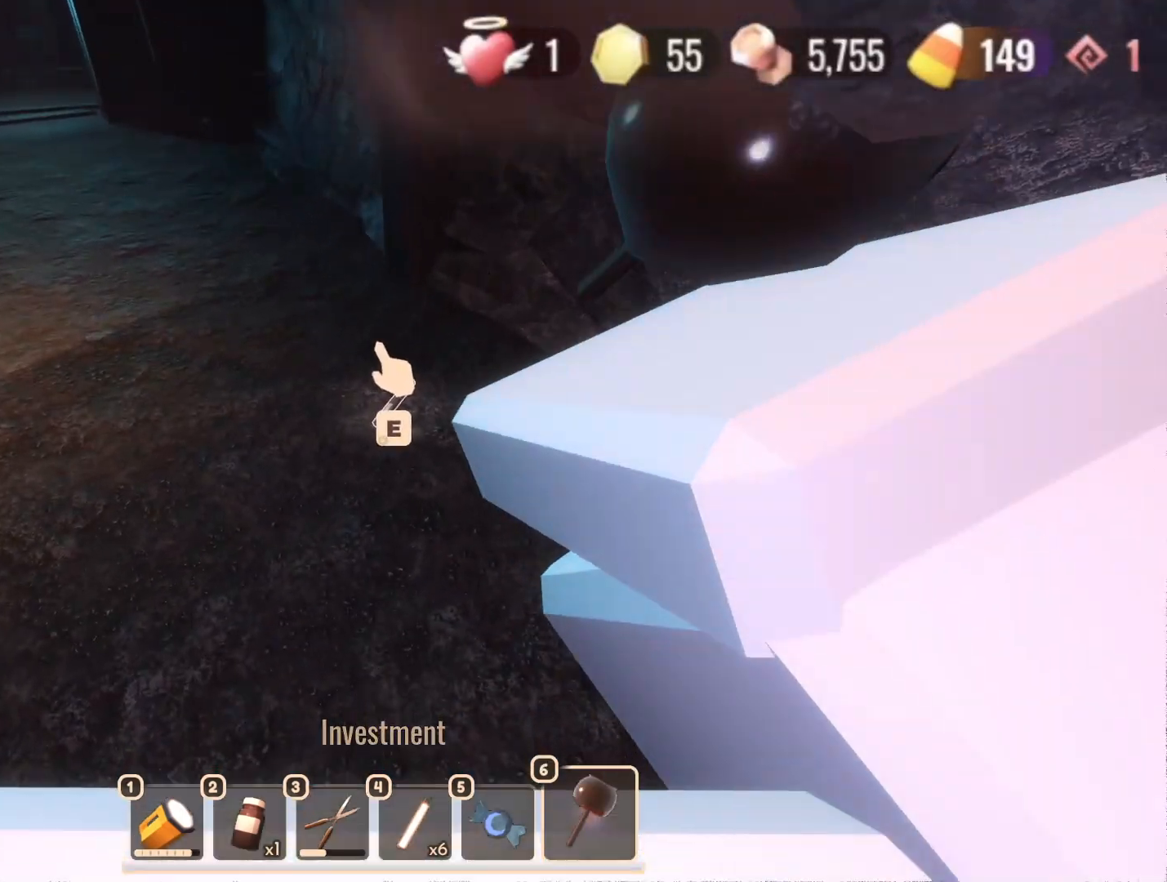
{"keys": [], "mouse": [], "events": [[183, "d", "down"], [283, "d", "up"]]}
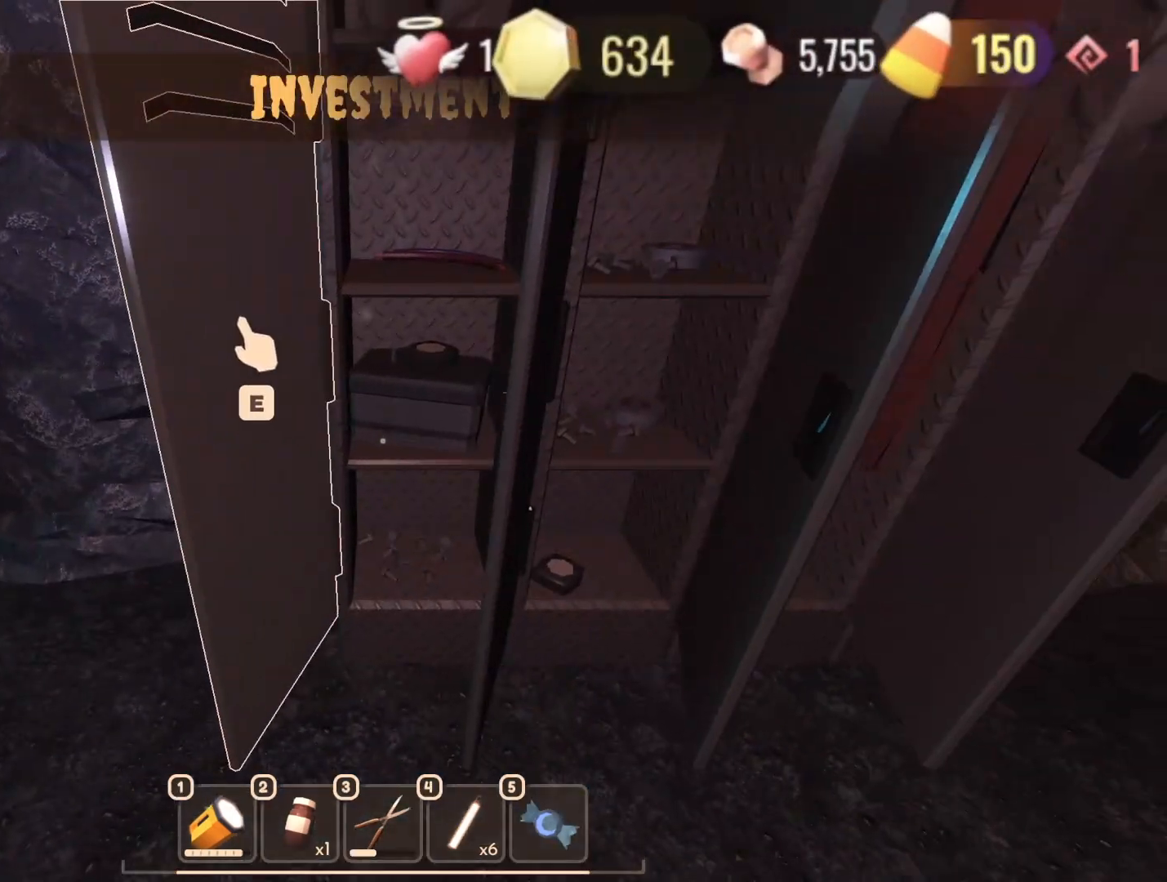
{"keys": ["s"], "mouse": [], "events": [[67, "w", "down"], [167, "w", "up"], [433, "s", "down"]]}
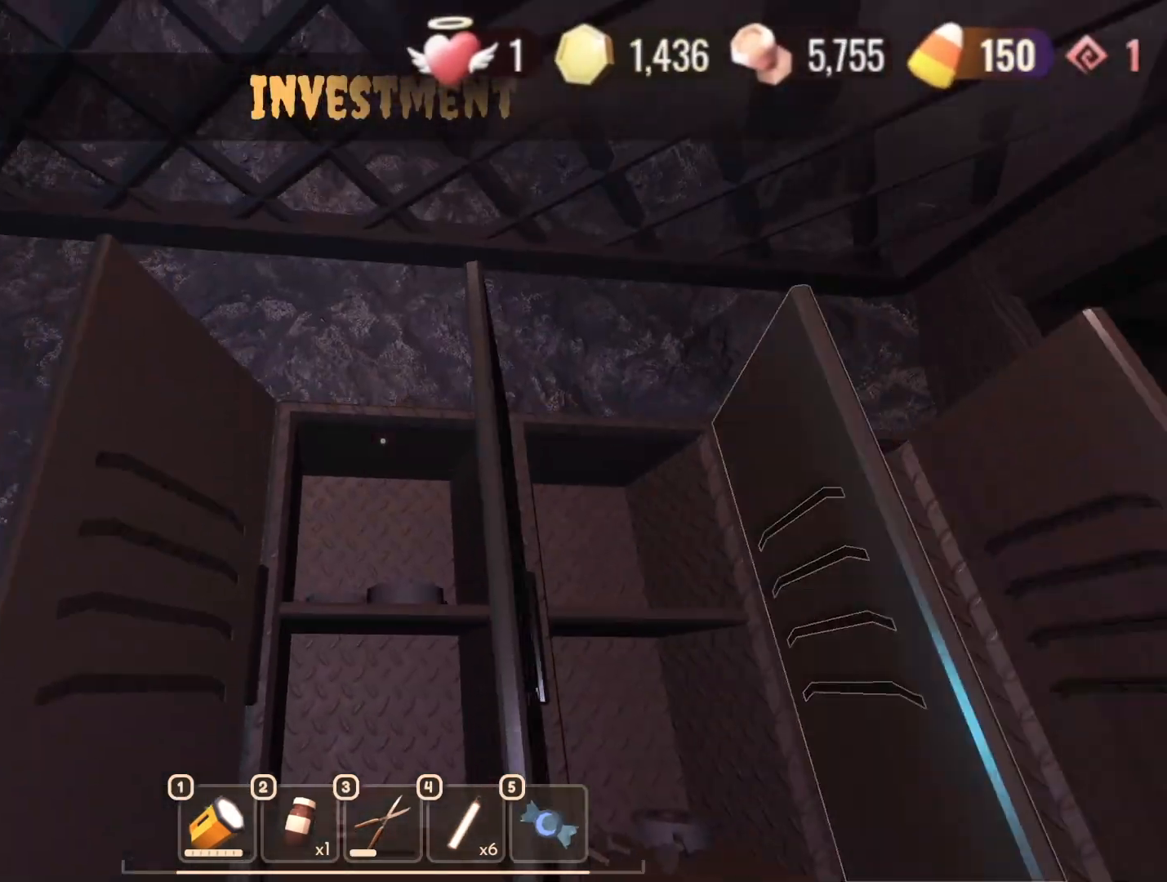
{"keys": [], "mouse": [], "events": [[183, "s", "up"], [217, "d", "down"], [317, "w", "down"], [417, "d", "up"], [417, "w", "up"]]}
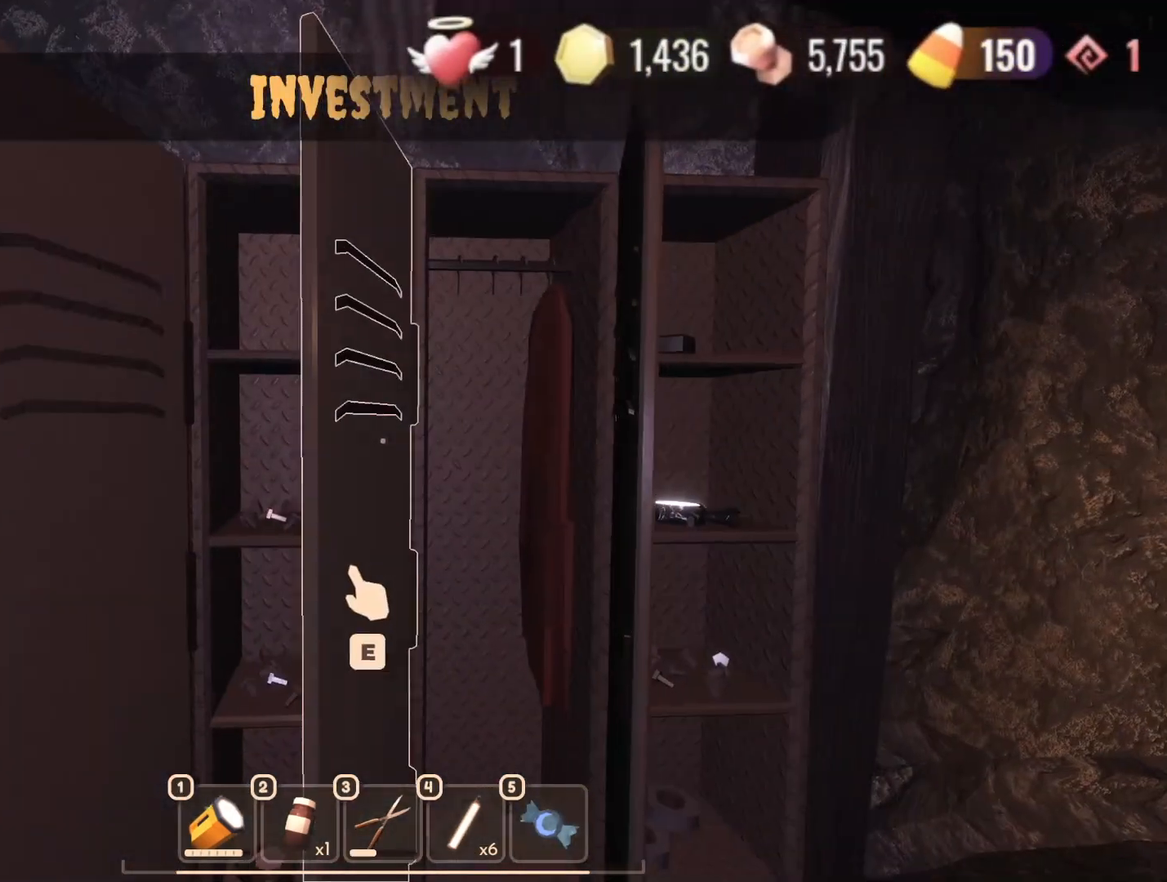
{"keys": [], "mouse": [], "events": [[233, "a", "down"], [233, "w", "down"], [333, "a", "up"], [333, "w", "up"]]}
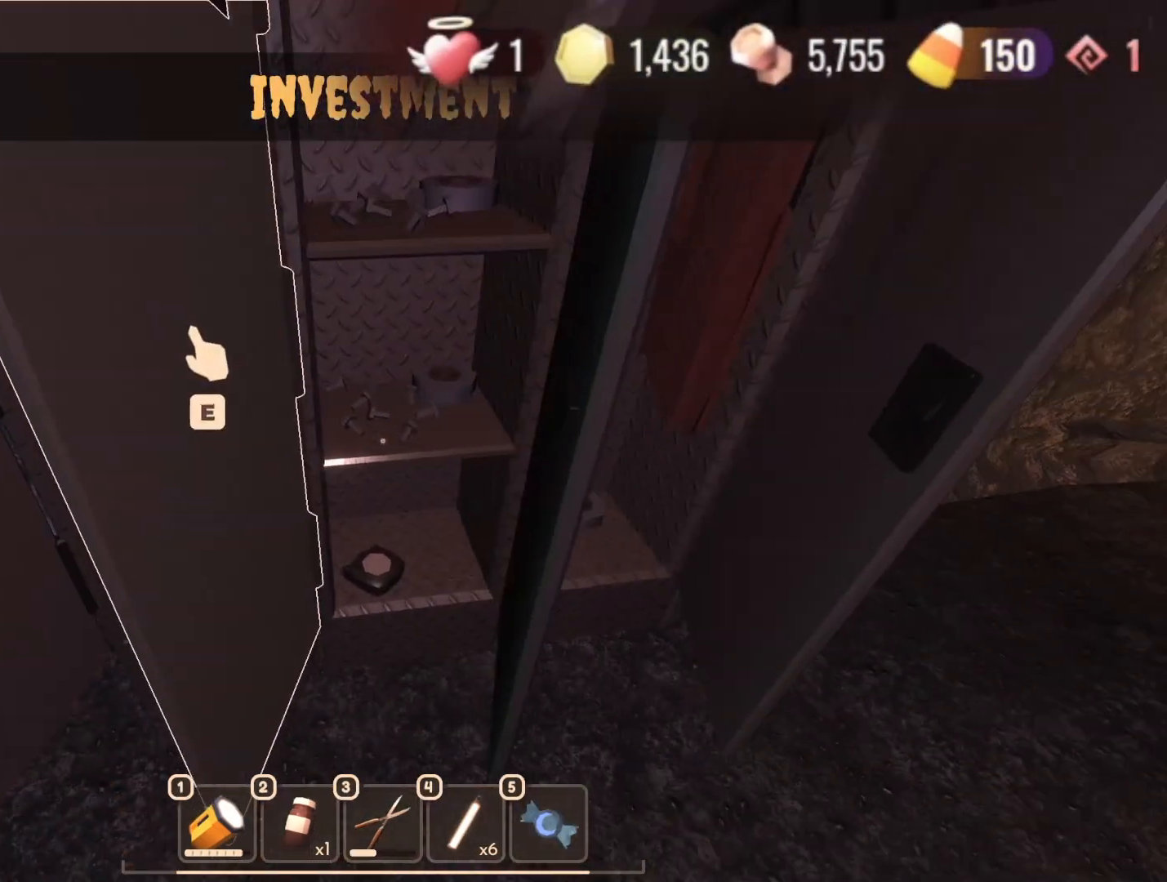
{"keys": ["a"], "mouse": [], "events": [[117, "d", "down"], [167, "d", "up"], [167, "w", "down"], [217, "a", "down"], [267, "e", "down"], [317, "w", "up"], [367, "e", "up"], [417, "e", "down"], [500, "e", "up"]]}
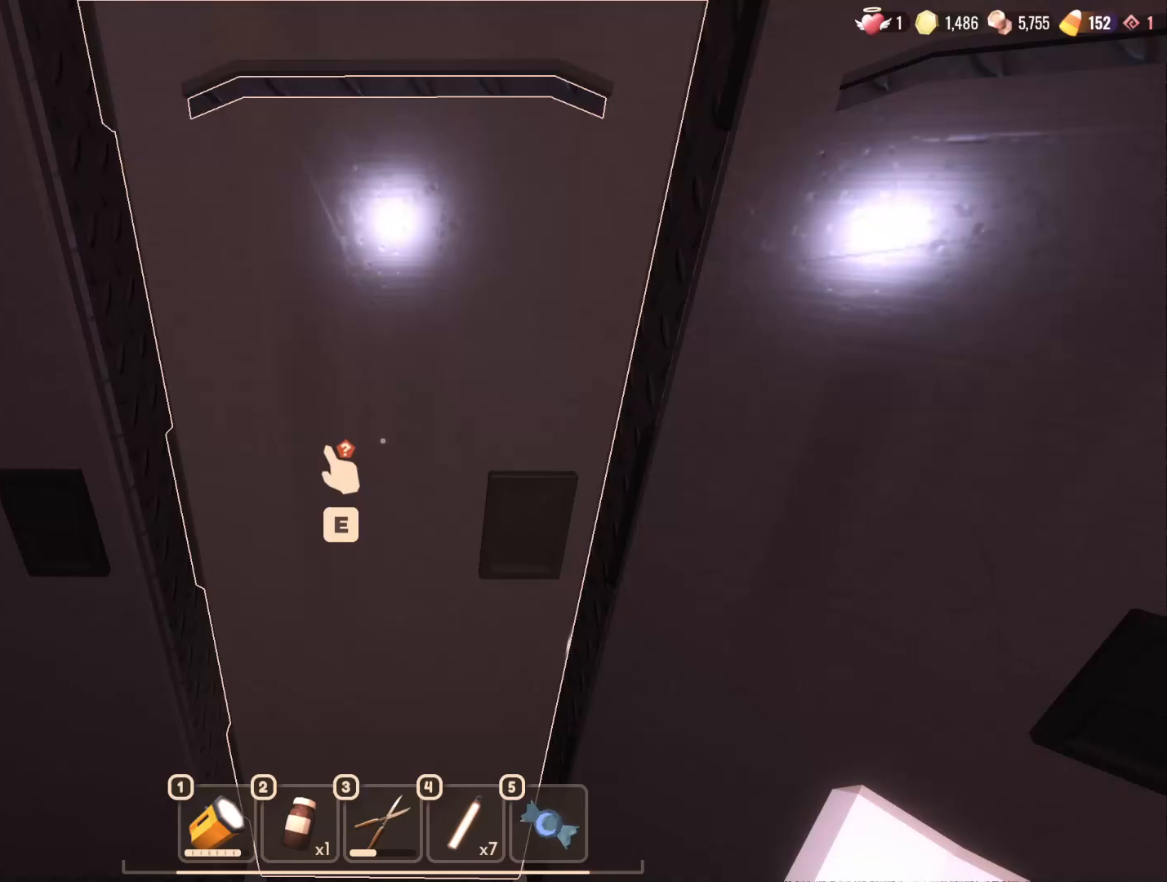
{"keys": ["s"], "mouse": [], "events": [[50, "e", "down"], [150, "e", "up"], [200, "e", "down"], [283, "a", "up"], [283, "e", "up"], [383, "e", "down"], [433, "e", "up"], [433, "s", "down"]]}
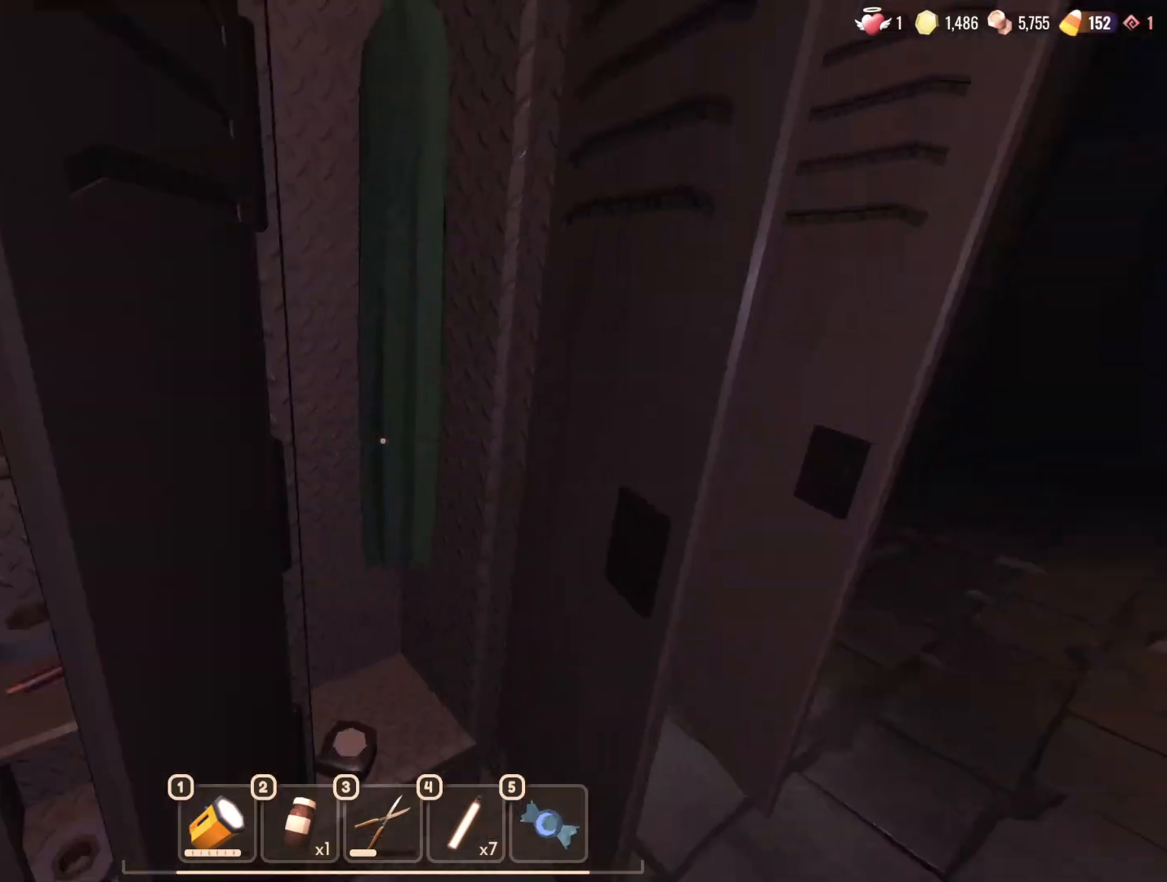
{"keys": [], "mouse": [], "events": [[67, "d", "down"], [250, "d", "up"], [250, "s", "up"], [350, "d", "down"], [400, "ctrl", "down"], [417, "d", "up"], [433, "ctrl", "up"]]}